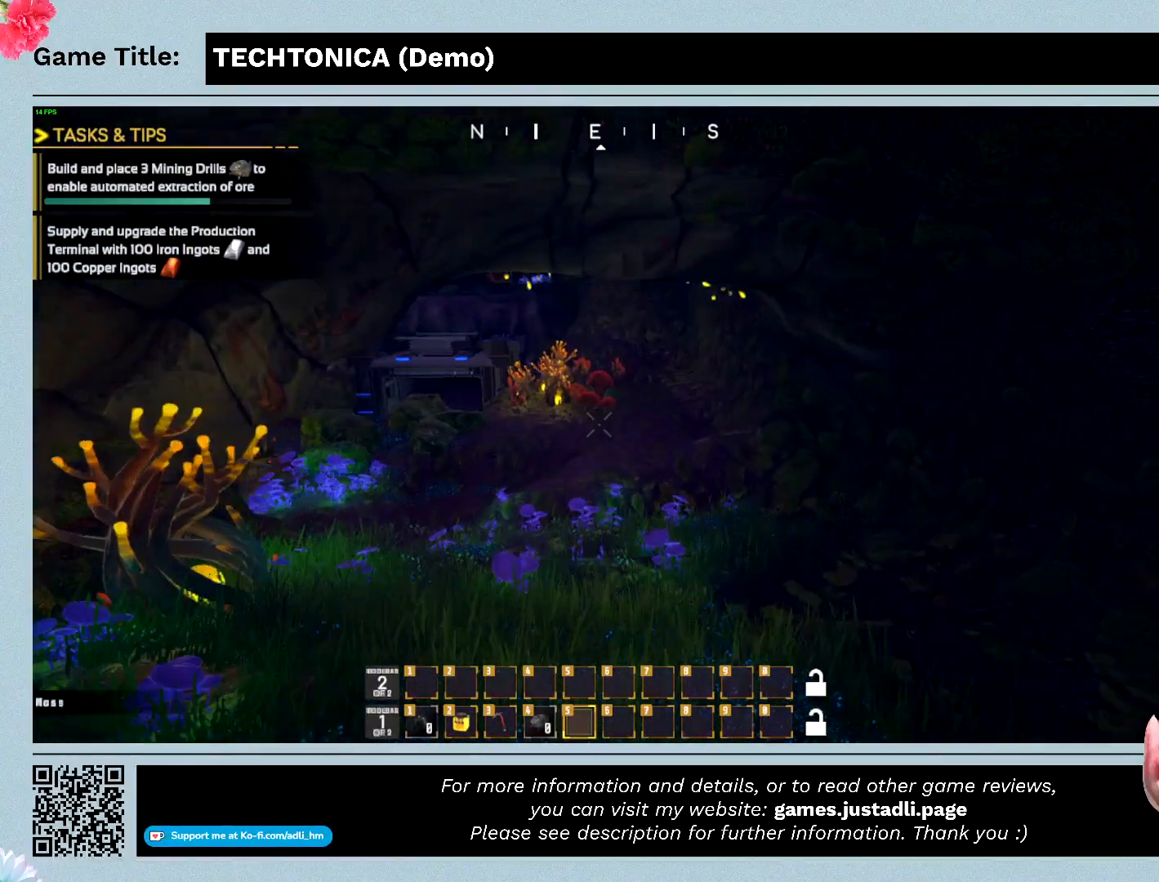
Gameplay with keyboard and mouse; each line is a JSON object with the keys and mouse buttons held at the frame after it. "events" lists presses ("down") and releases ("up") of "0", "1", "2", "3", "4", "5", "6", "7", "8", "9", "a", "alt", "b", "c", "caps_lock", "ctrl", "d", "down", "e", "escape", "f", "f1", "f2", "f3", "f4", "f5", "f6", "f7", "f8", "g", "h", "i", "j", "k", "l", "left", "m", "n", "o", "p", "q", "r", "return", "right", "s", "shift", "space", "t", "tab", "tilde", "u", "up", "v", "w", "x", "y", "z", "mouse_left", "mouse_wheel" and "mouse_right" between this image and that frame as [ms after this image, input, new state], when the widget could be followed in between. "mouse_left", "mouse_wheel", "mouse_right" = the "left", "wheel", "right" buttons of the "mouse" list. No other keys are recorded. "wheel" means that the mouse wheel is clicked or scrolled. Mouse movement is not recorded.
{"keys": ["w"], "mouse": [], "events": []}
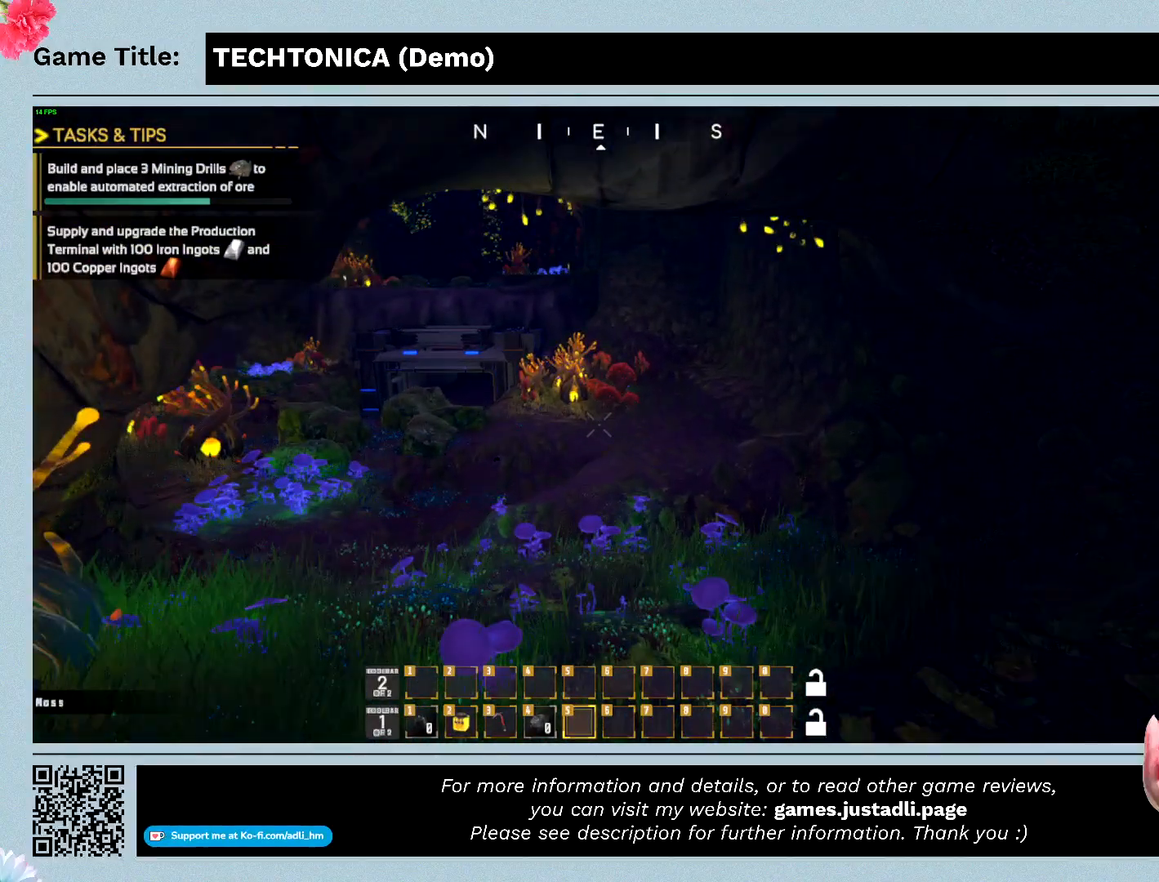
{"keys": ["w"], "mouse": [], "events": []}
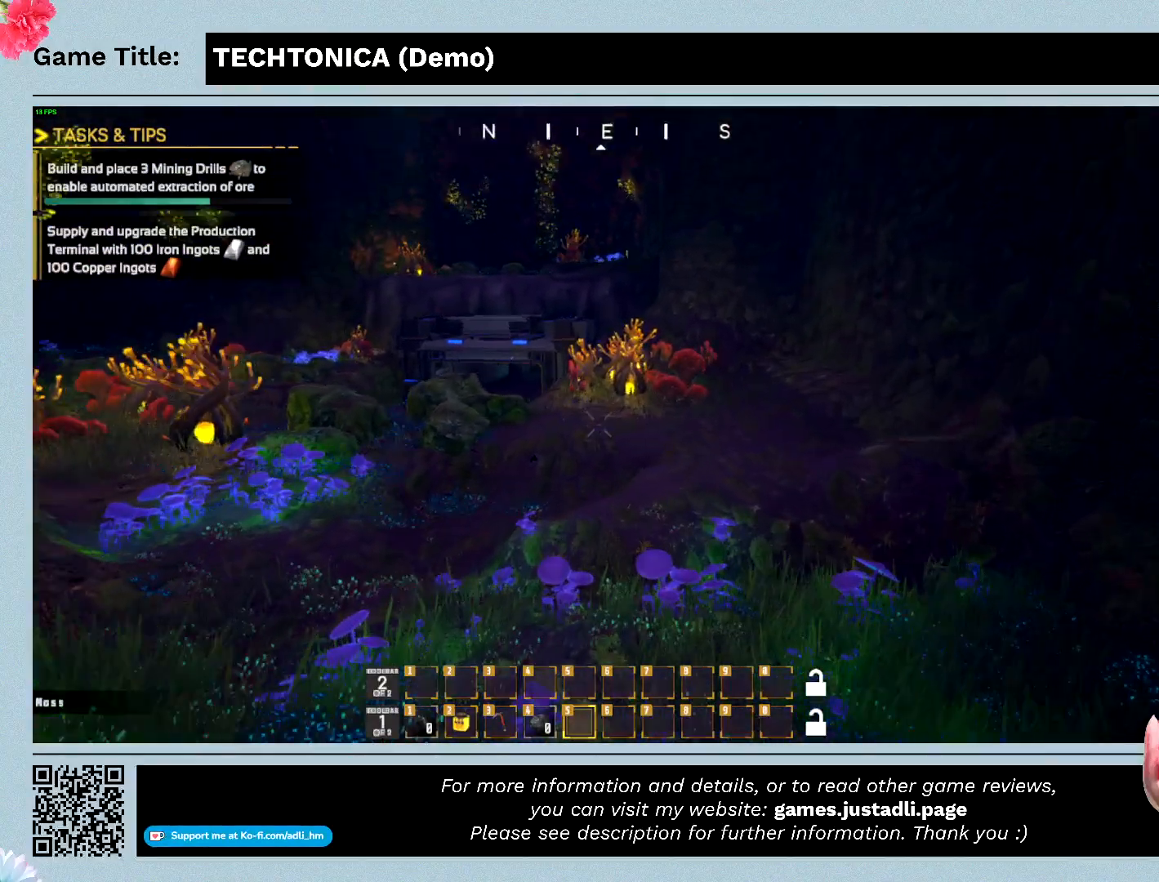
{"keys": ["w"], "mouse": [], "events": []}
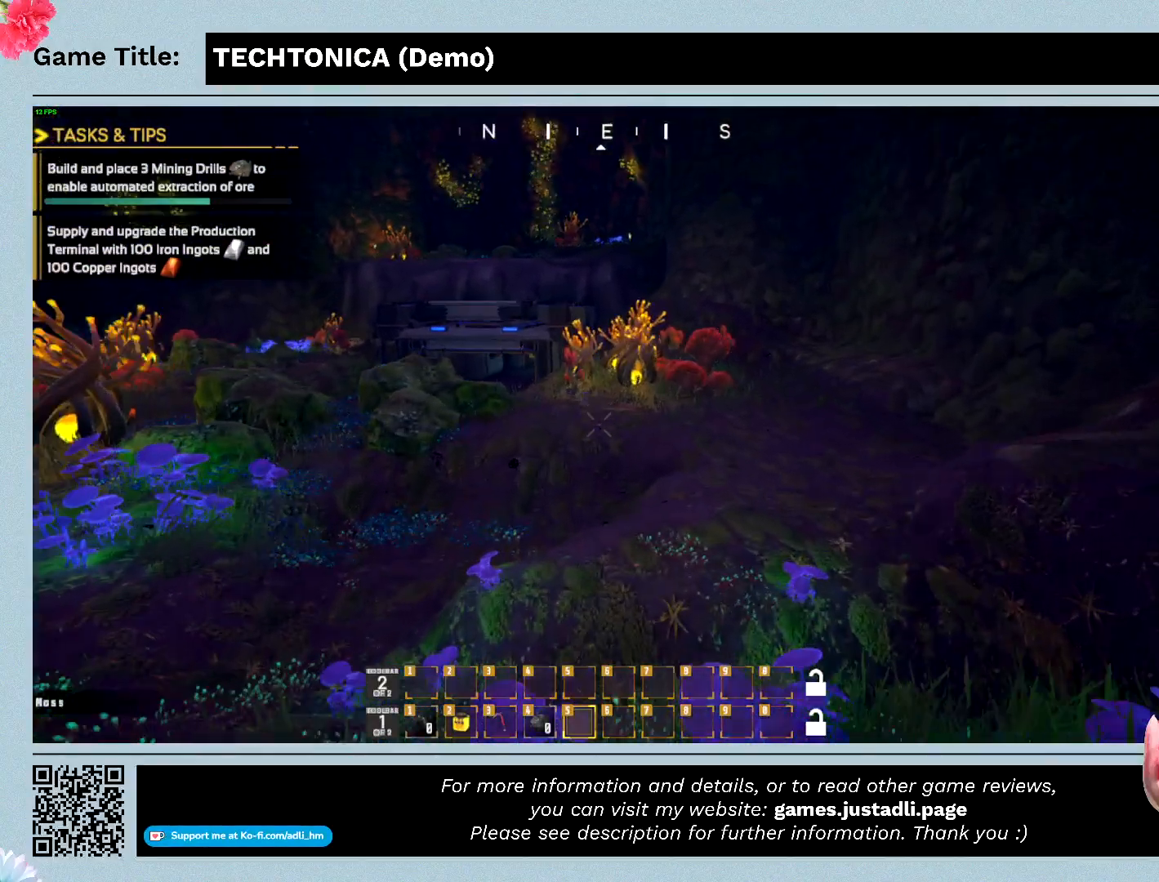
{"keys": ["w"], "mouse": [], "events": []}
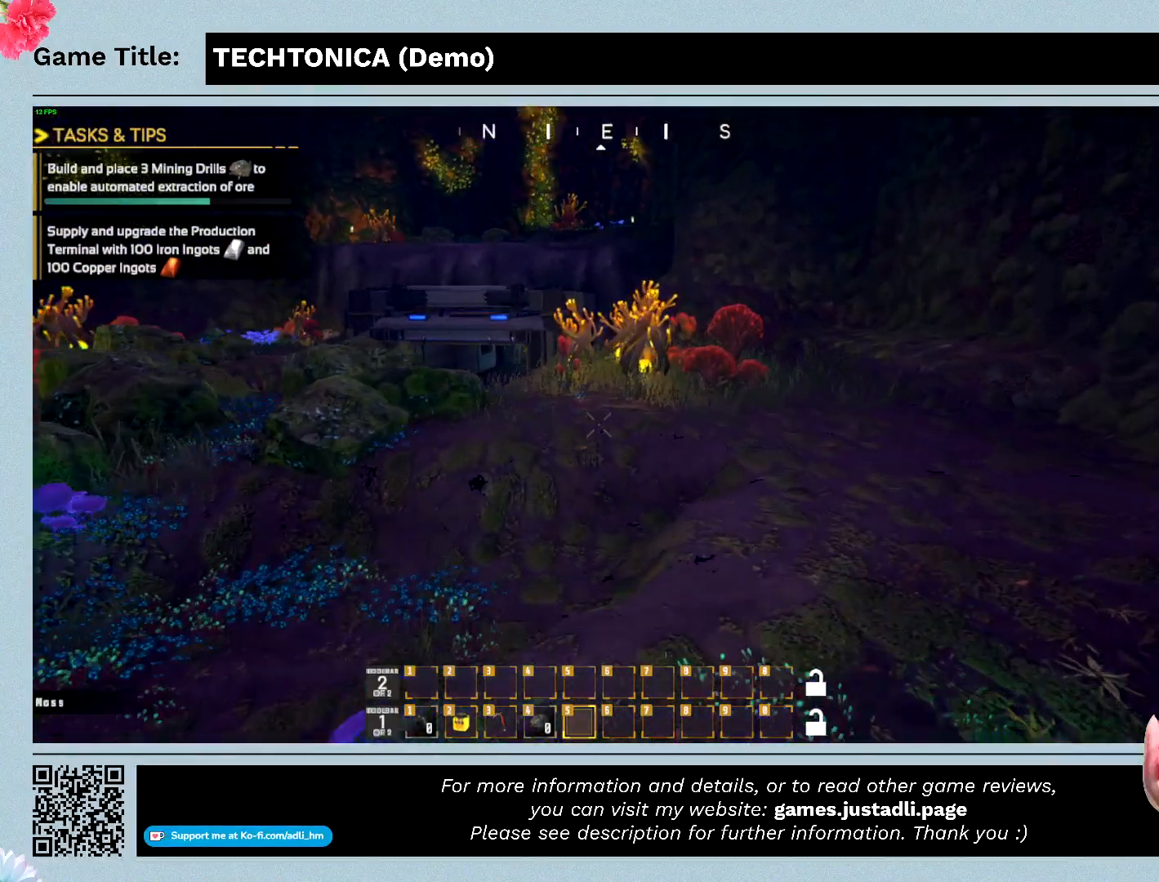
{"keys": ["w"], "mouse": [], "events": []}
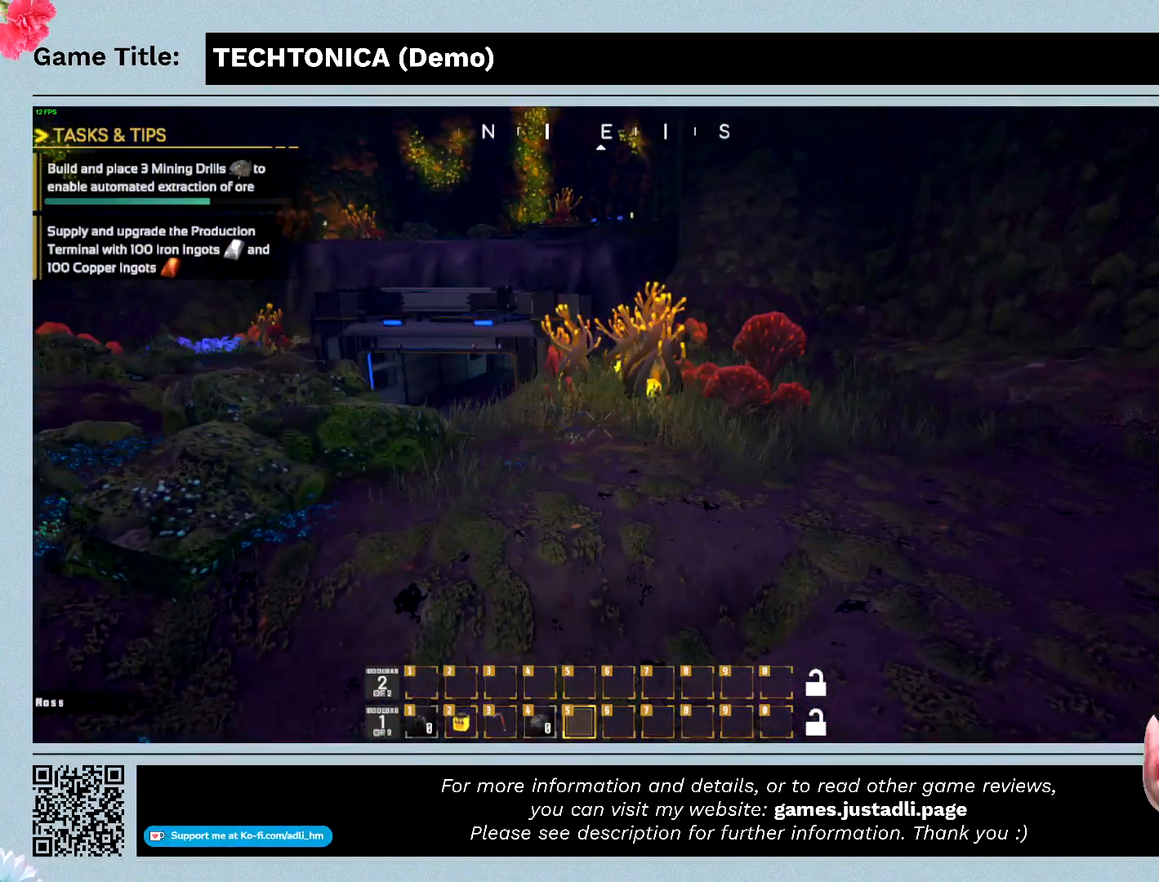
{"keys": ["w"], "mouse": [], "events": []}
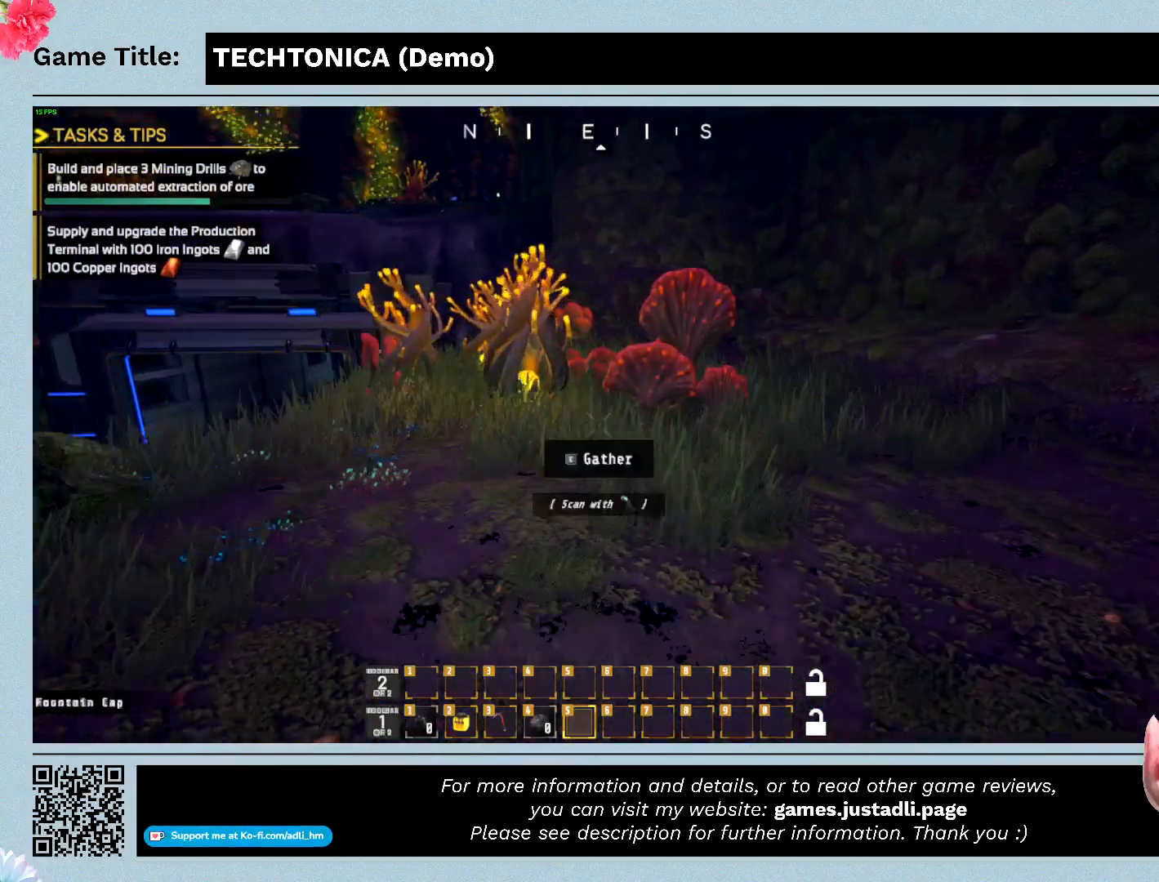
{"keys": ["w"], "mouse": [], "events": []}
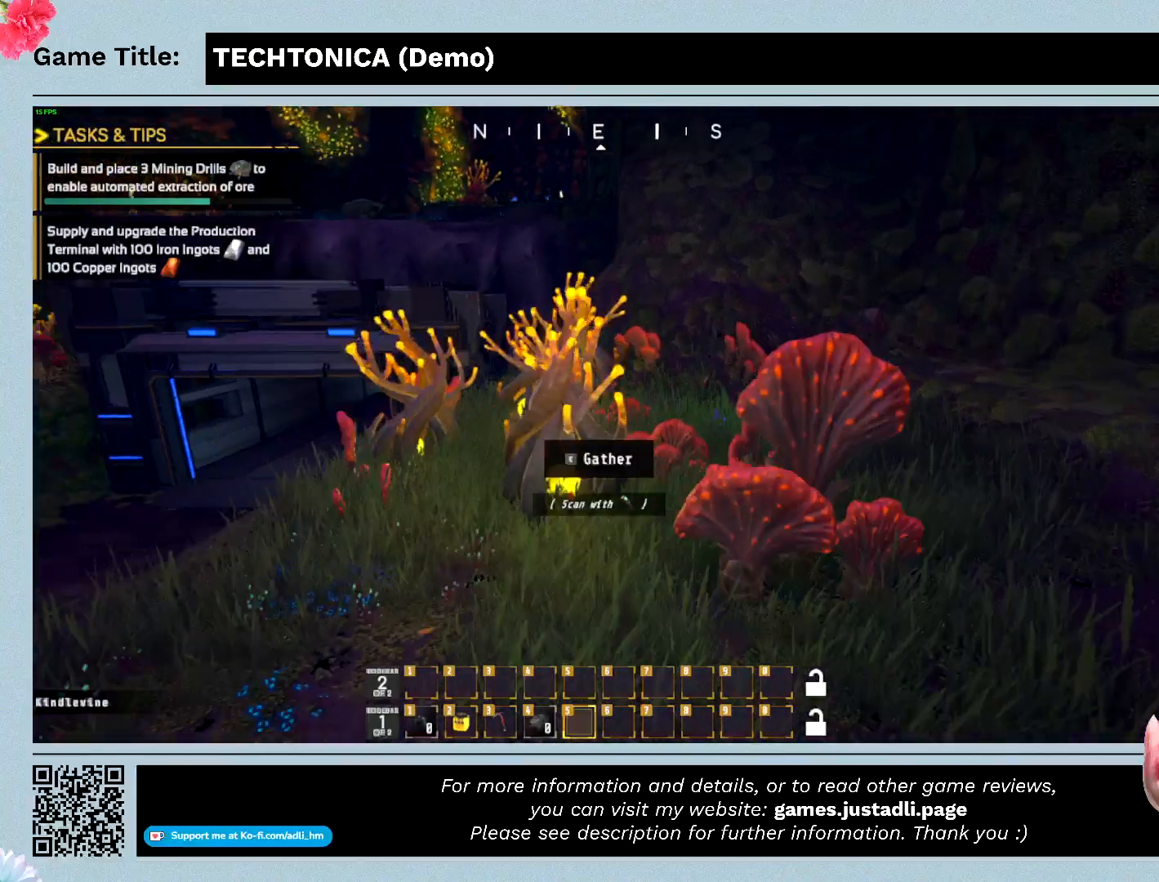
{"keys": ["w"], "mouse": [], "events": []}
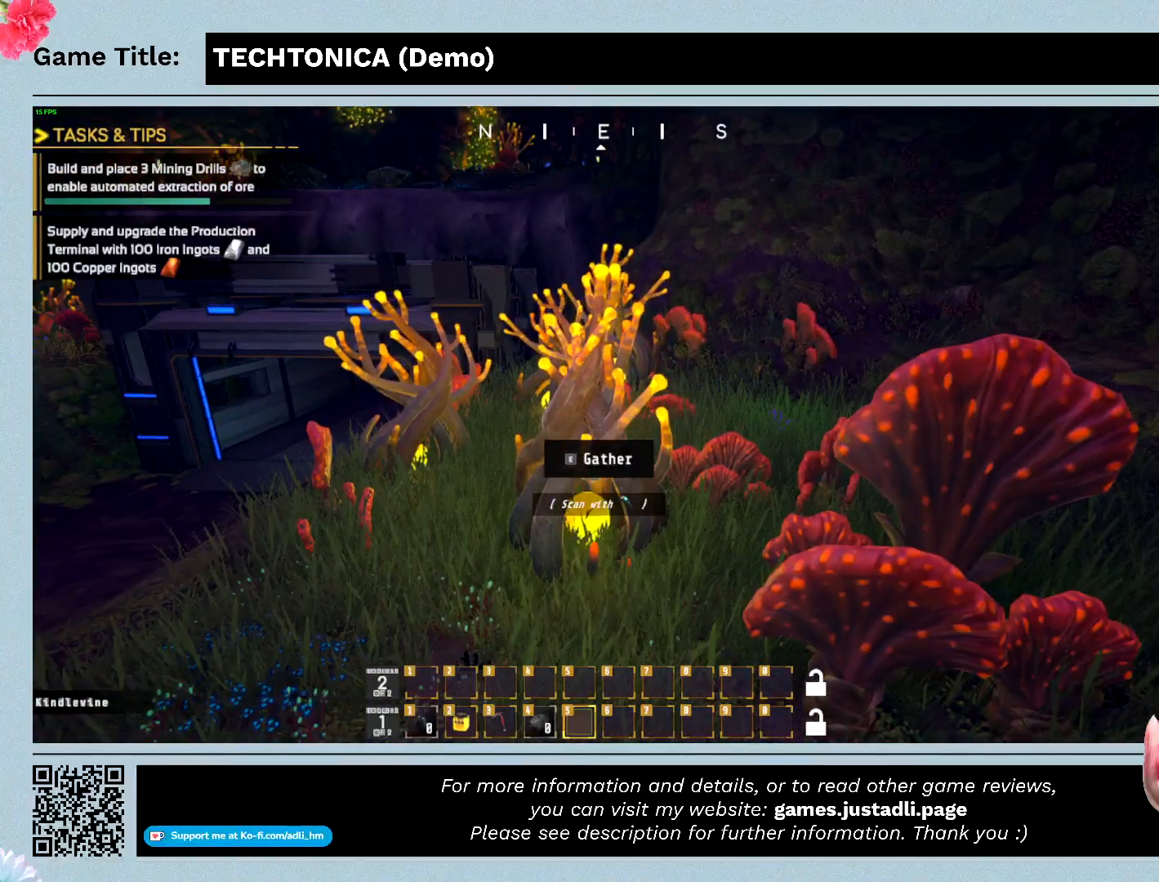
{"keys": ["e"], "mouse": [], "events": [[133, "w", "up"], [367, "e", "down"]]}
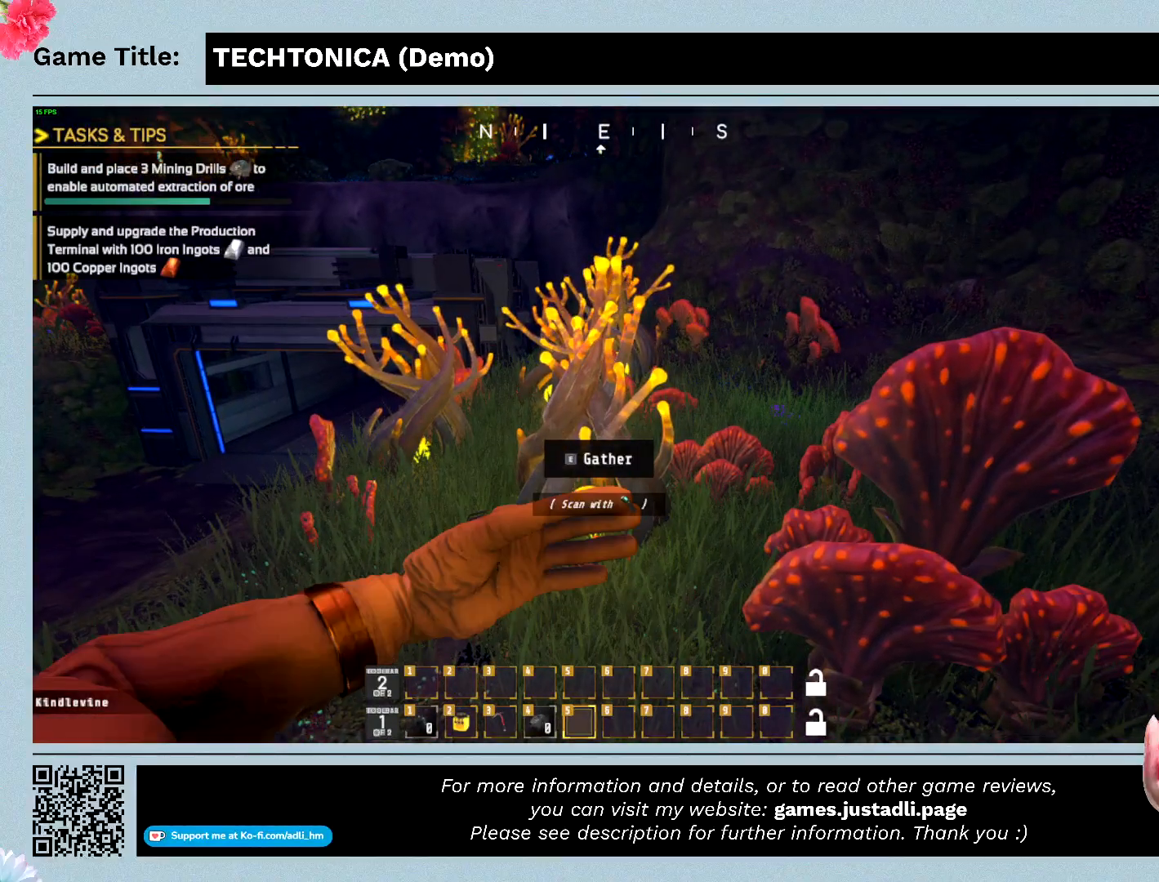
{"keys": [], "mouse": [], "events": [[100, "e", "up"]]}
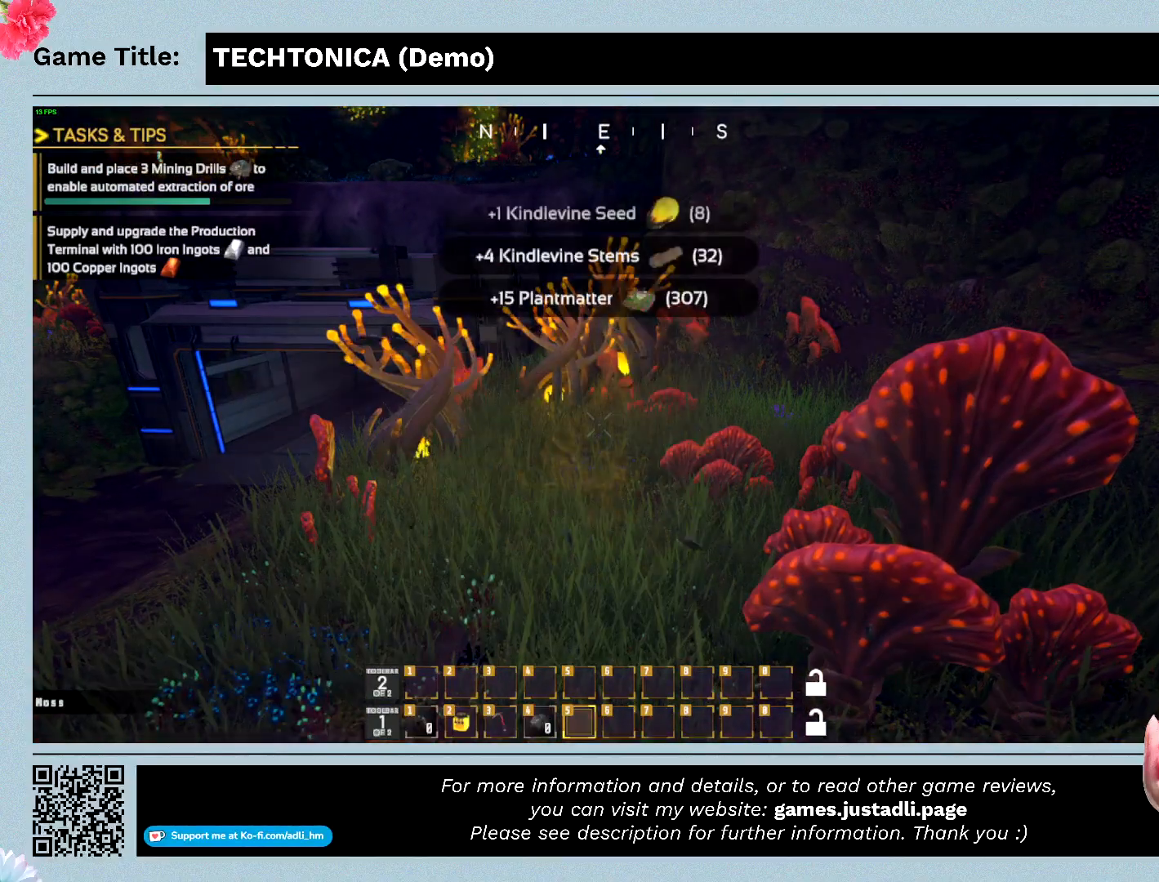
{"keys": [], "mouse": [], "events": []}
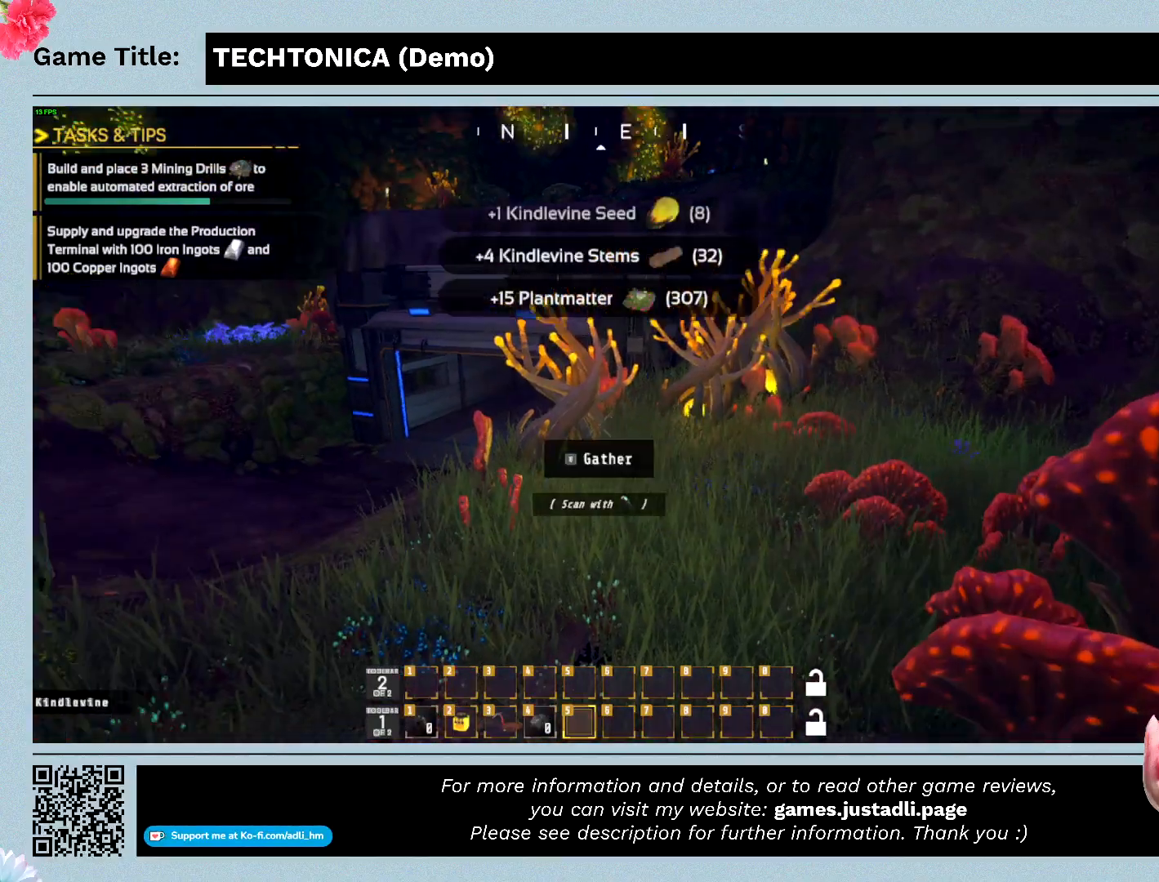
{"keys": [], "mouse": [], "events": []}
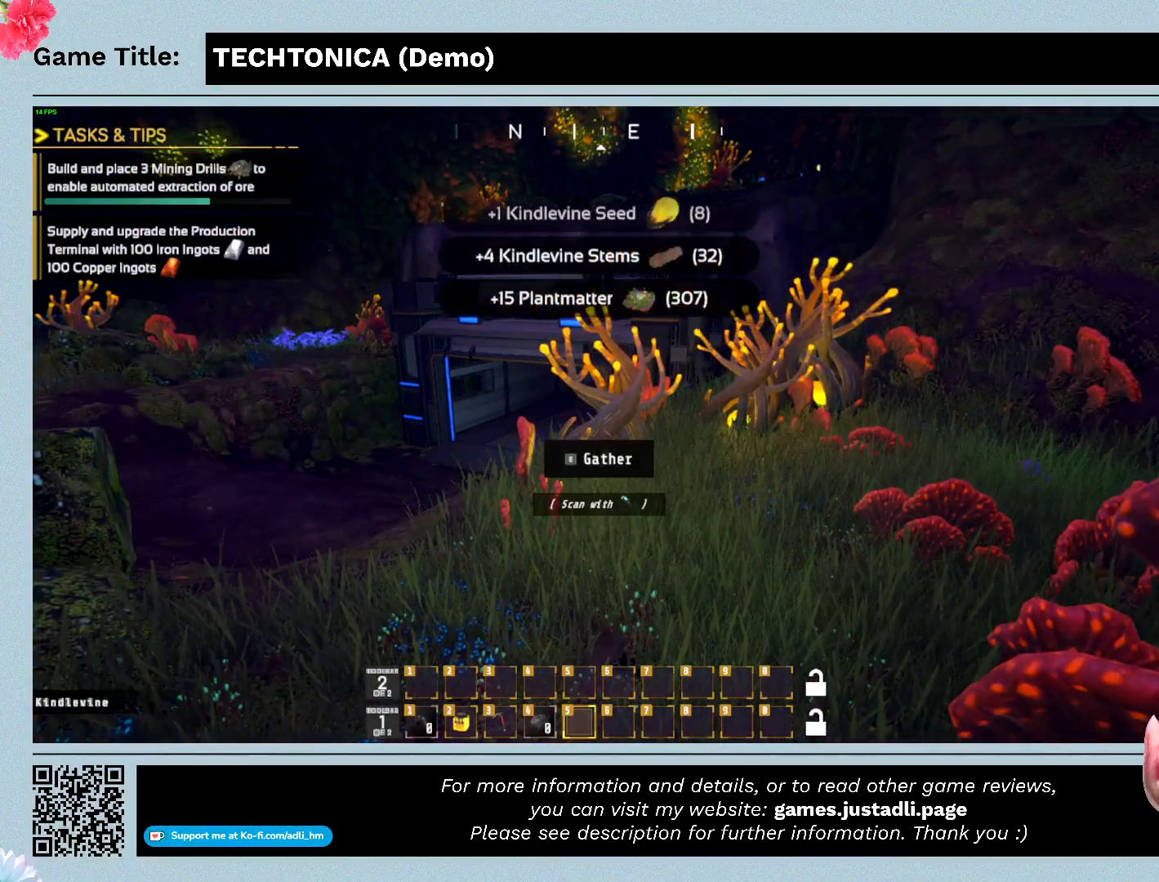
{"keys": [], "mouse": [], "events": []}
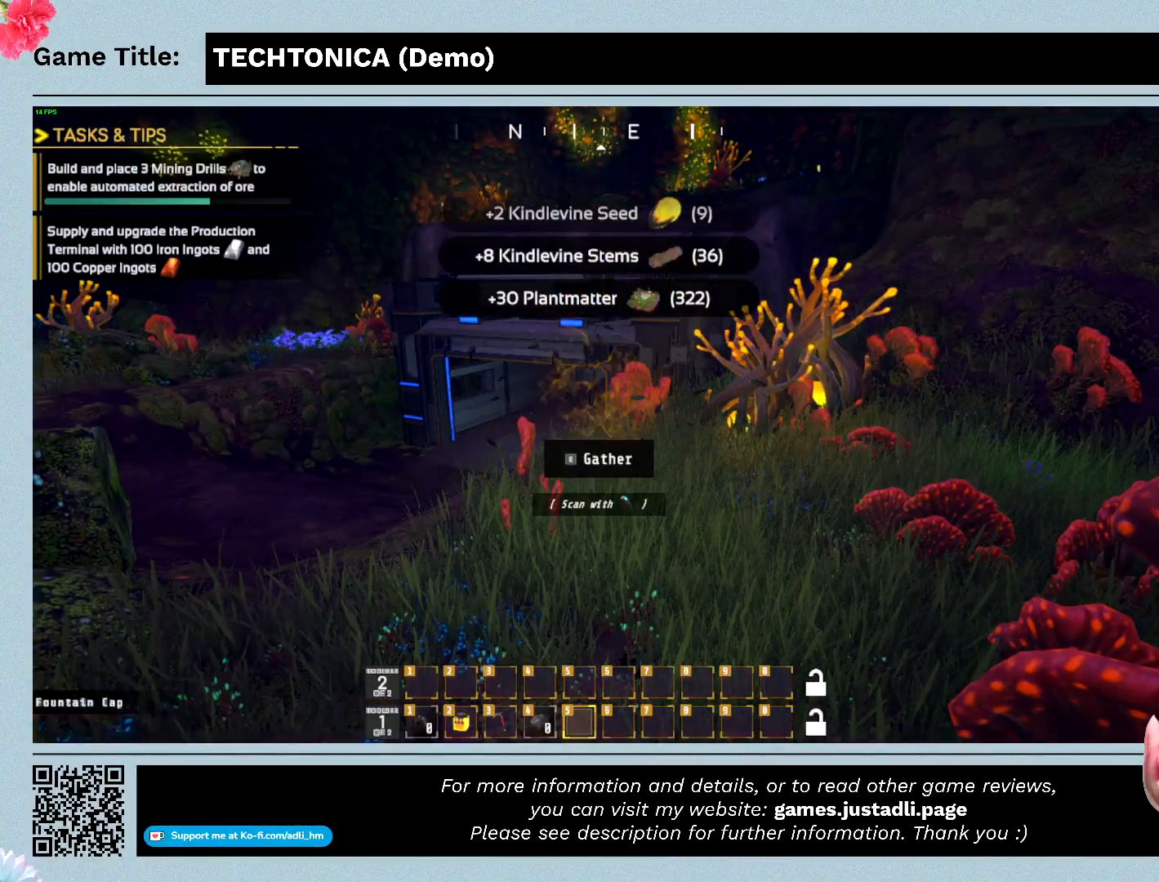
{"keys": [], "mouse": [], "events": []}
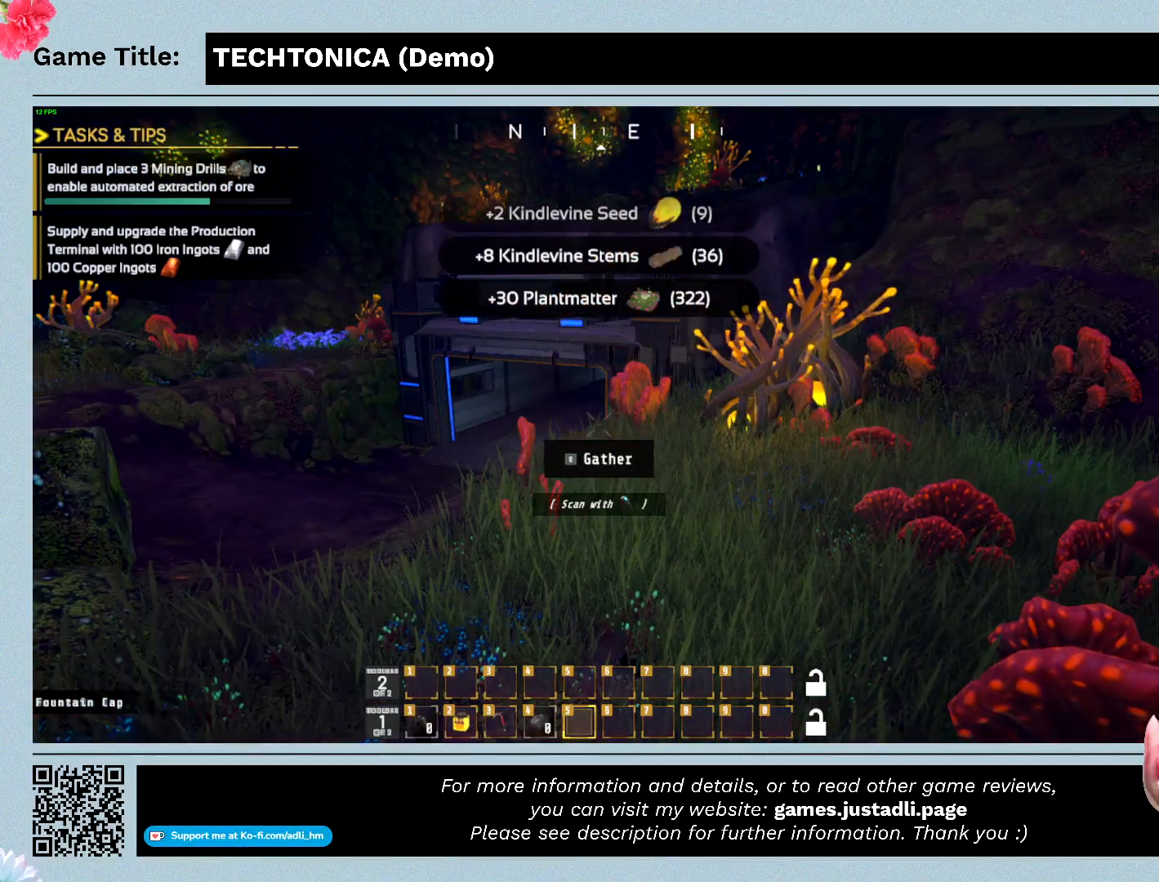
{"keys": [], "mouse": [], "events": []}
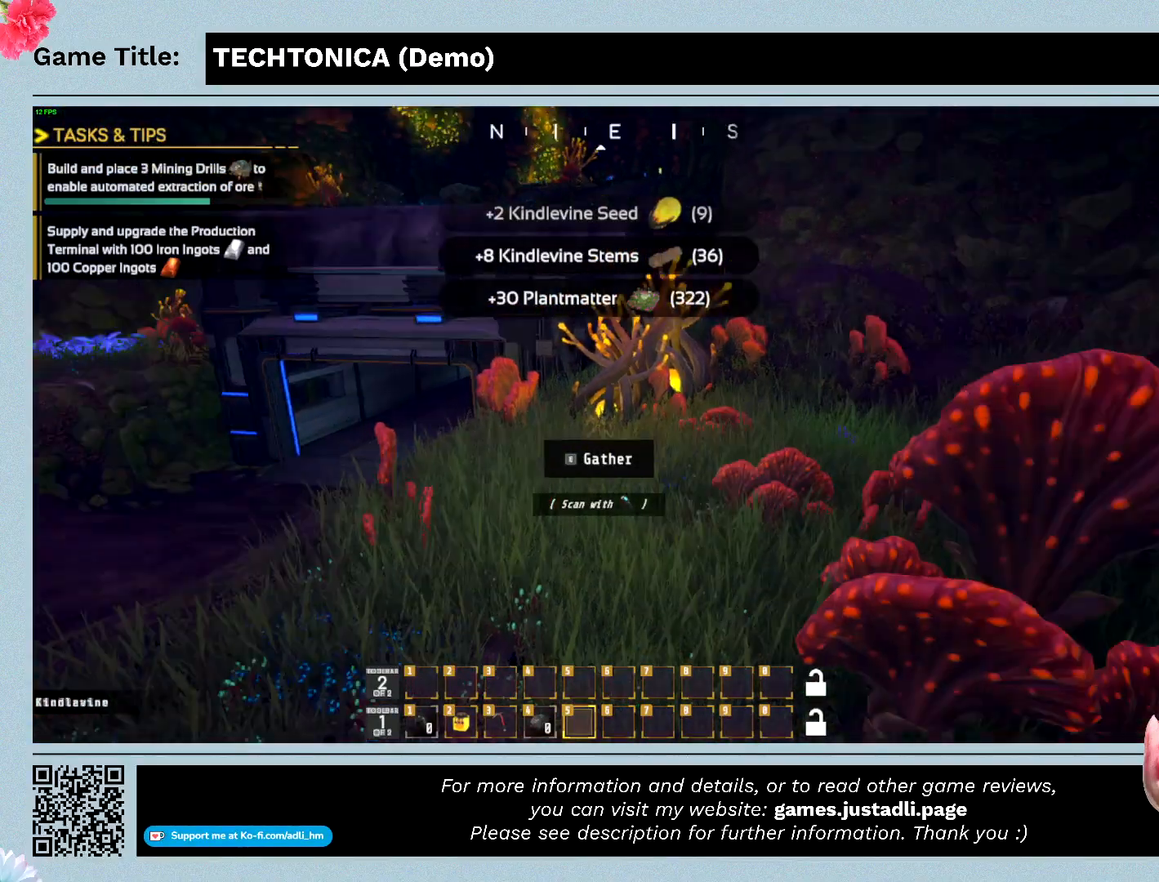
{"keys": [], "mouse": [], "events": []}
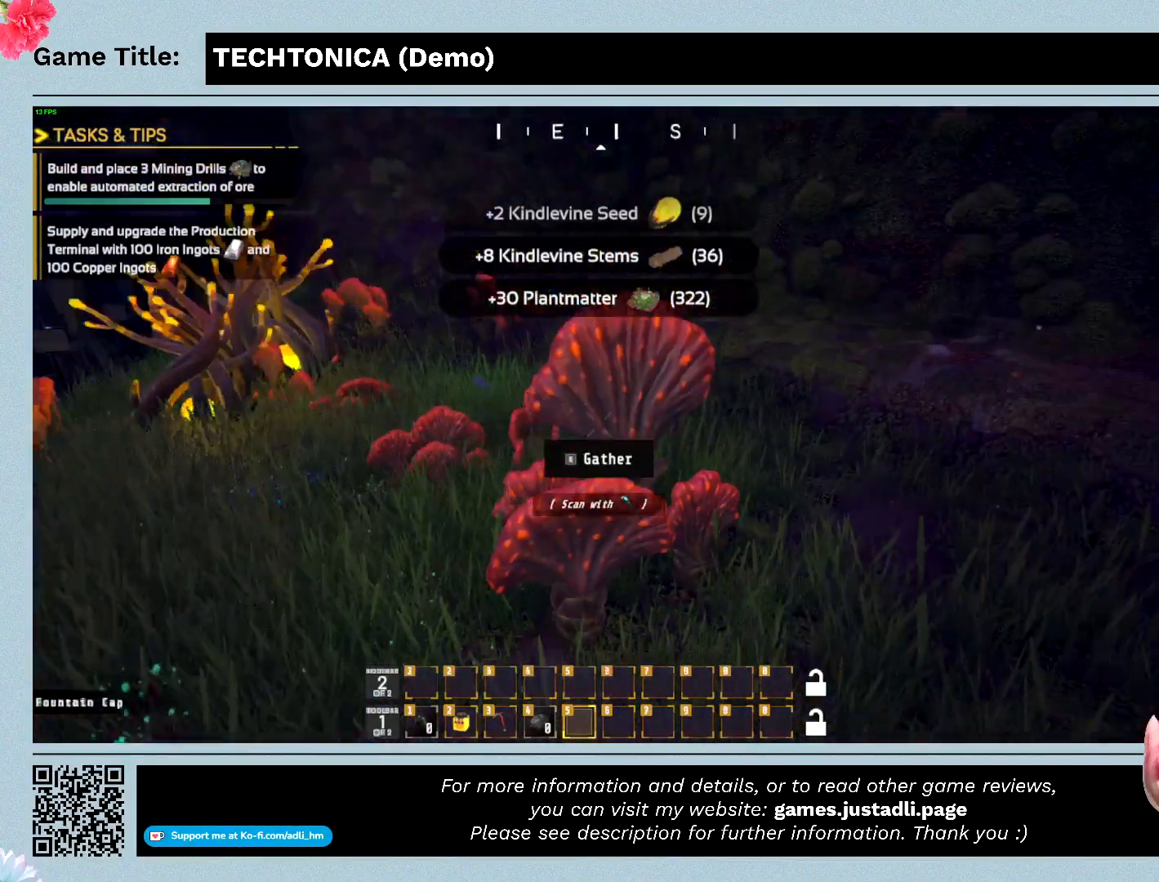
{"keys": [], "mouse": [], "events": []}
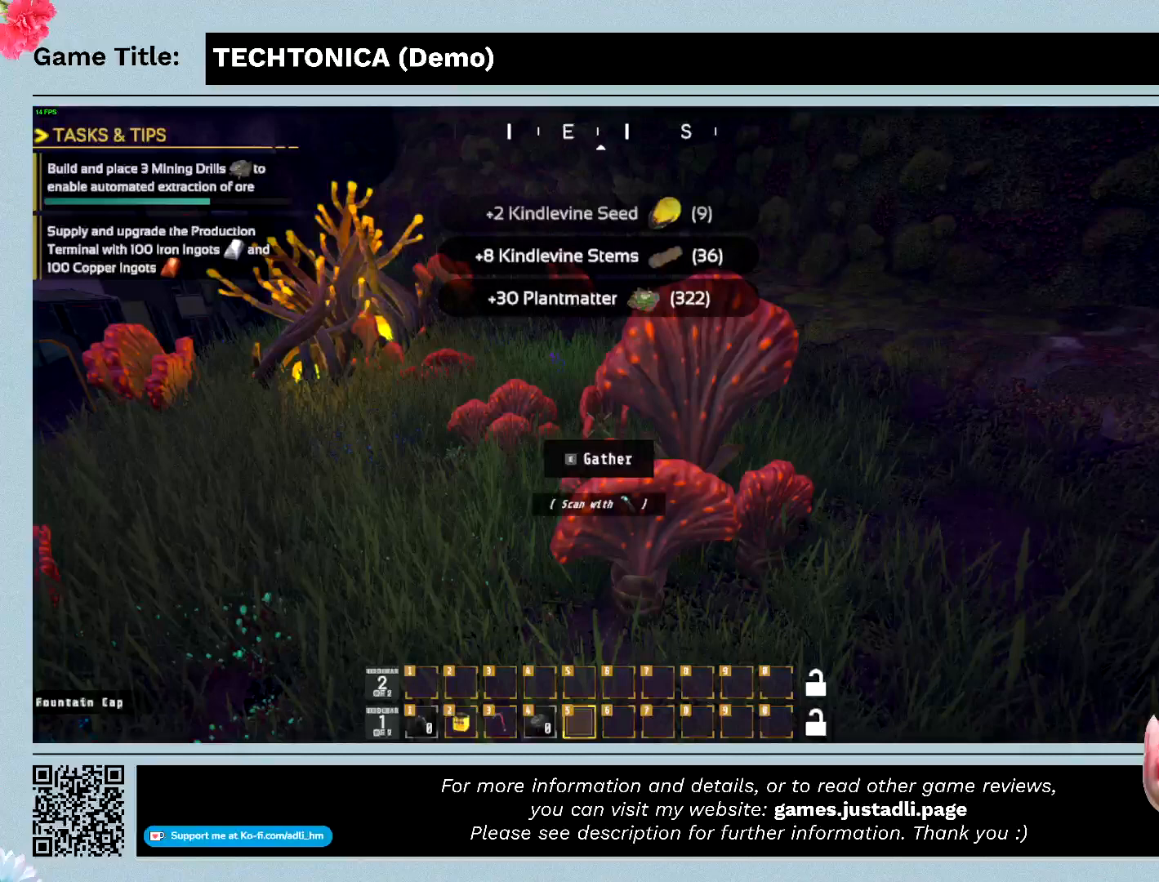
{"keys": ["e"], "mouse": [], "events": [[400, "e", "down"]]}
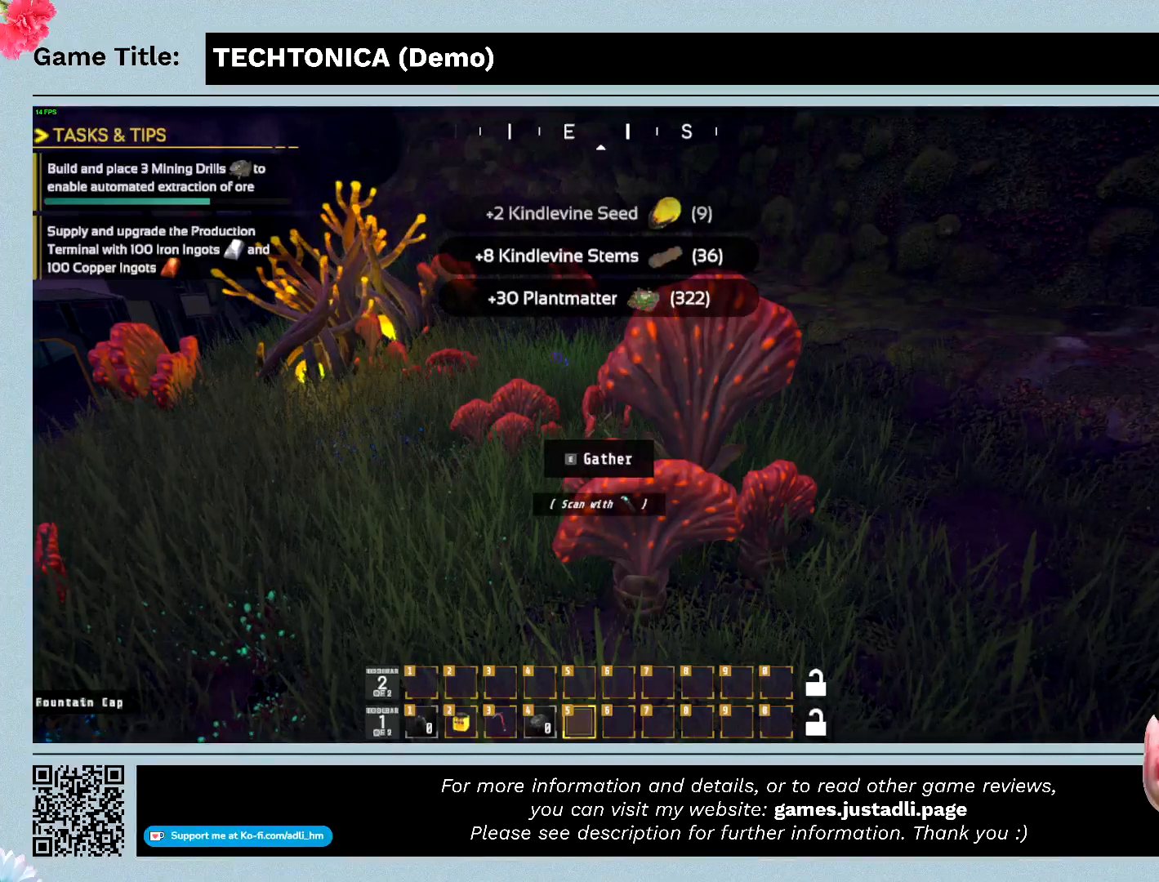
{"keys": ["e"], "mouse": [], "events": []}
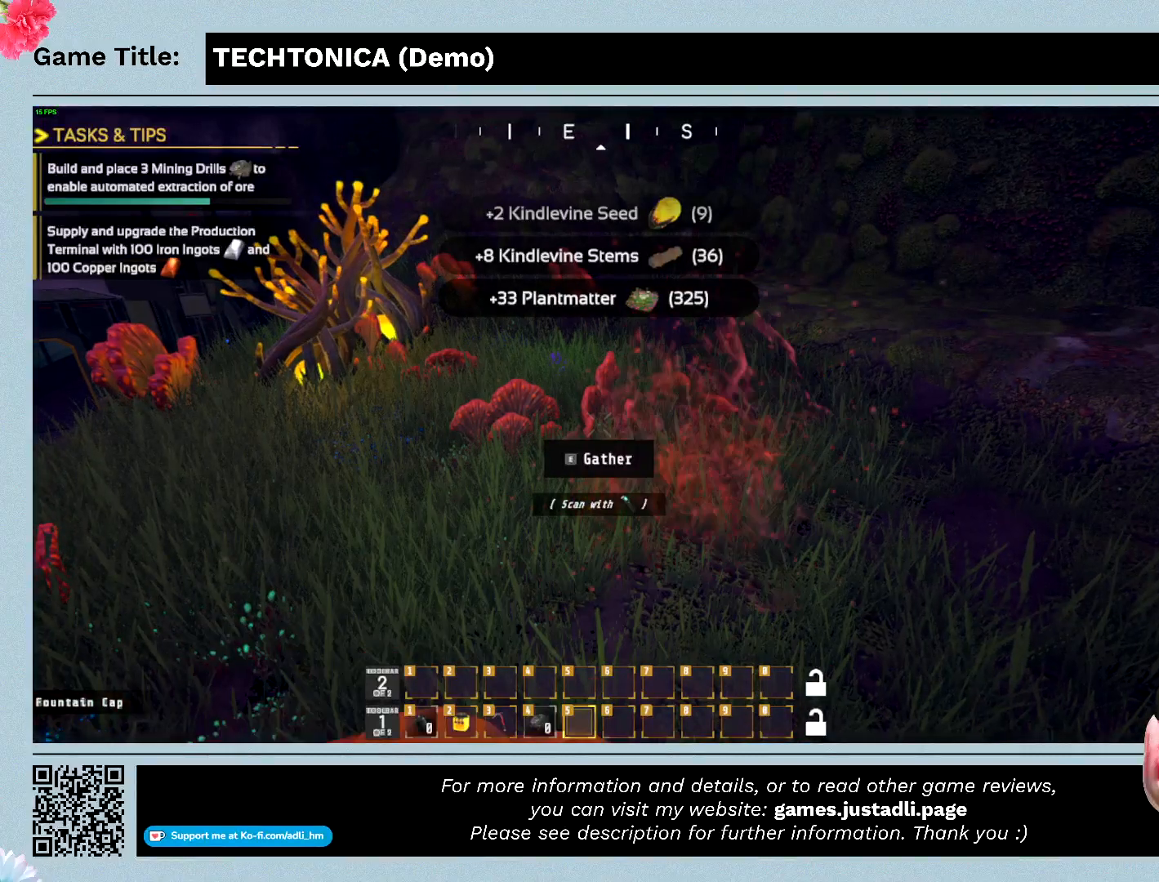
{"keys": [], "mouse": [], "events": [[200, "e", "up"]]}